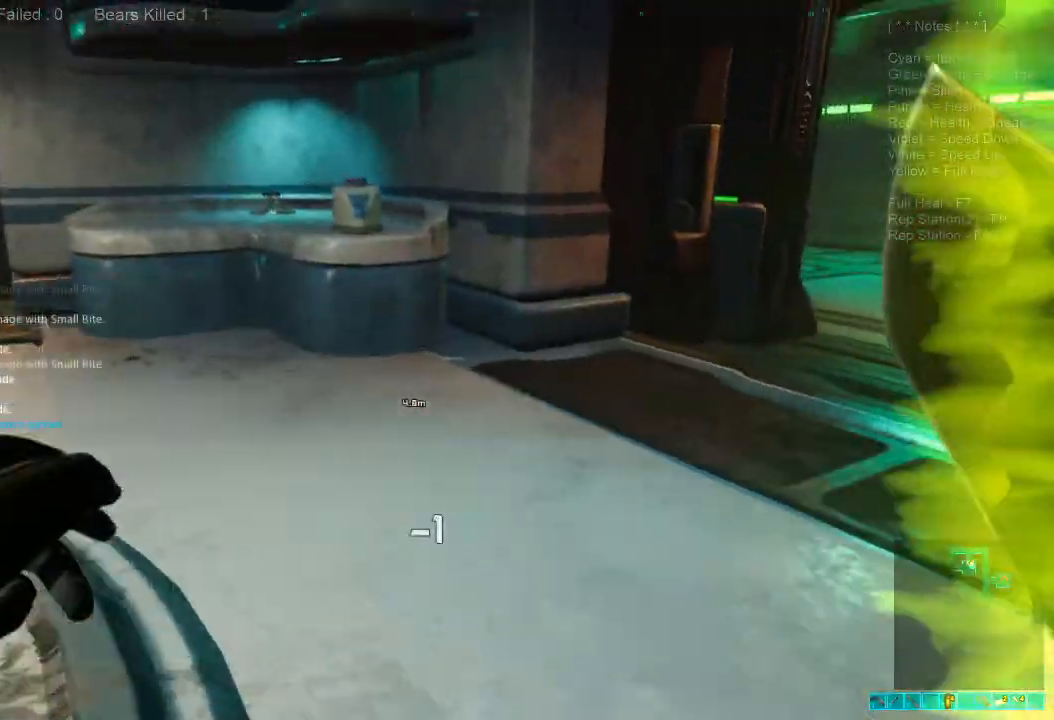
Gameplay with keyboard and mouse; each line is a JSON object with the keys and mouse buttons held at the frame after it. "events" lists presses ("down") and releases ("up") of "1", "2", "3", "4", "a", "alt", "c", "caps_lock", "ctrl", "d", "e", "f", "q", "r", "s", "shift", "space", "super", "tab", "tilde", "v", "w", "x", "z", "mouse_left", "mouse_wheel", "mouse_right", "mouse_mb4" and "mouse_mb5" between this image and that frame as [ms after this image, input, new state], when the widget could be followed in between. "mouse_left", "mouse_wheel", "mouse_right", "mouse_mb4", "mouse_mb5" = the "left", "wheel", "right", "mb4", "mb5" buttons of the "mouse" list. No other keys are recorded. "wheel" means that the mouse wheel is clicked or scrolled. Mouse movement is not recorded.
{"keys": ["d", "w"], "mouse": []}
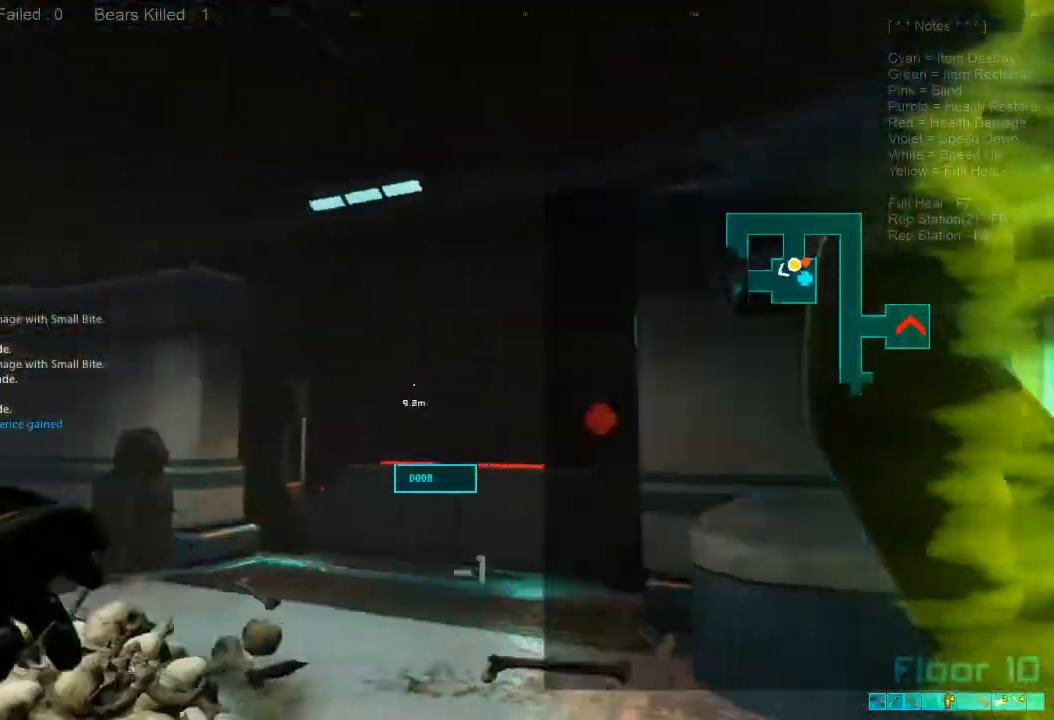
{"keys": ["d", "w"], "mouse": [], "events": []}
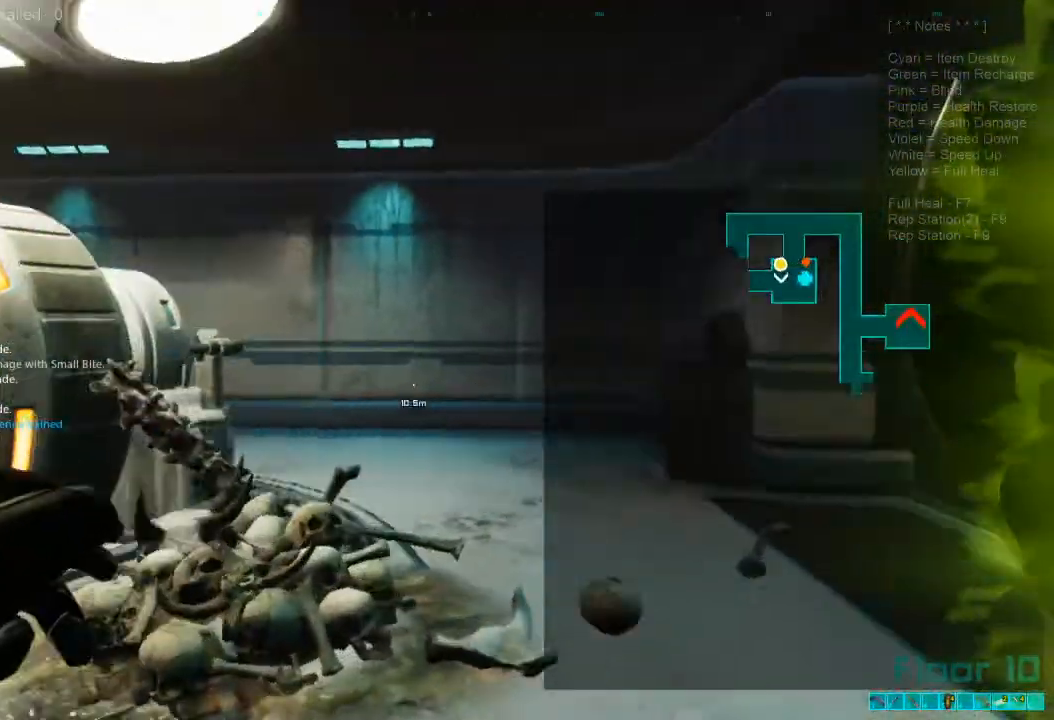
{"keys": ["a", "d"], "mouse": [], "events": [[267, "d", "up"], [400, "a", "down"], [433, "d", "down"], [500, "w", "up"]]}
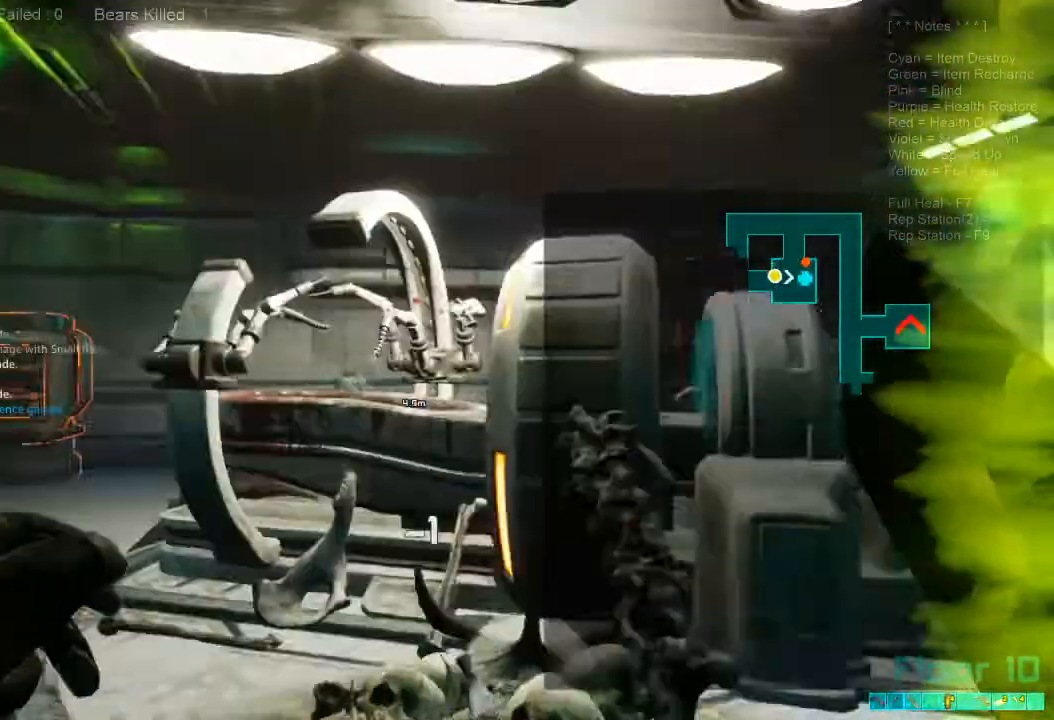
{"keys": ["d"], "mouse": [], "events": [[33, "a", "up"]]}
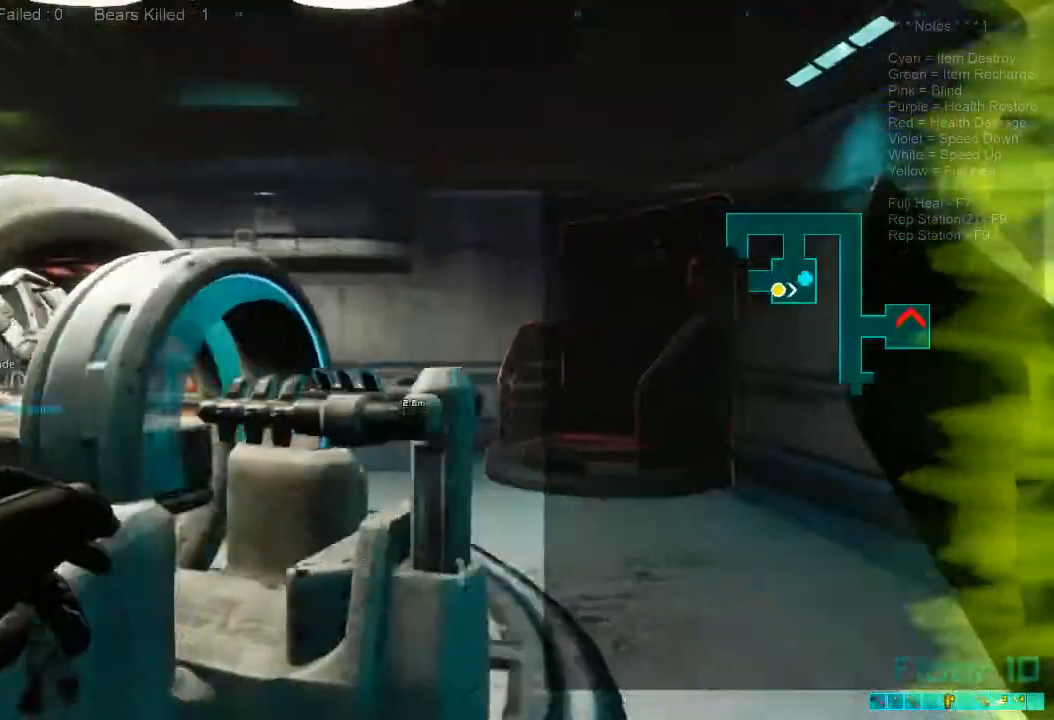
{"keys": [], "mouse": [], "events": [[133, "d", "up"]]}
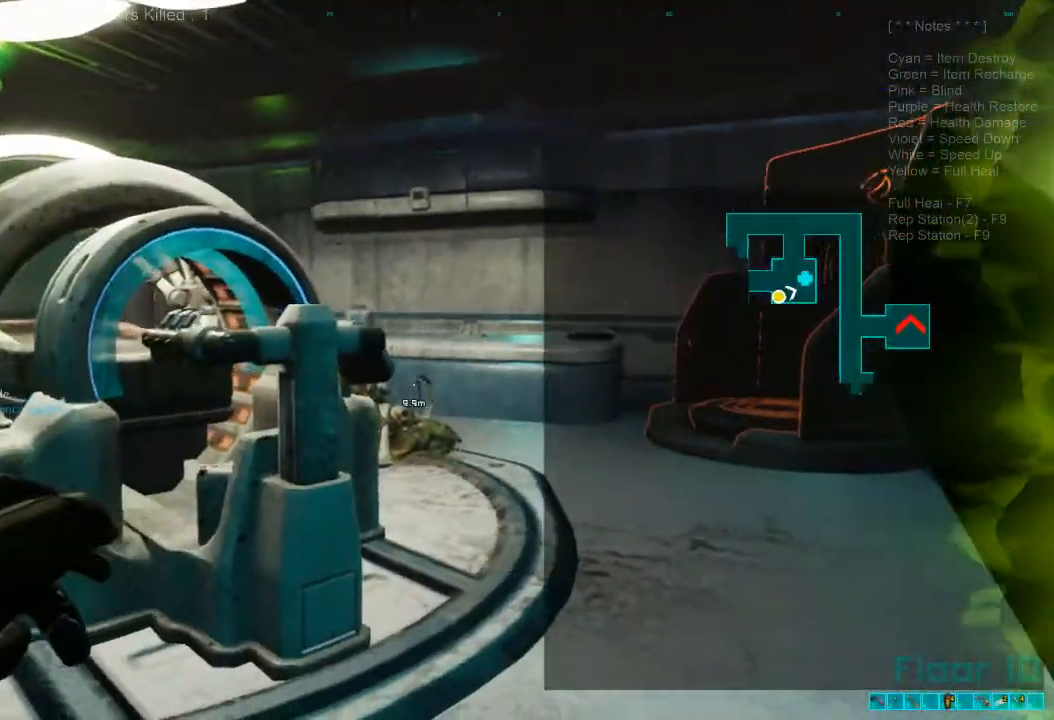
{"keys": ["w"], "mouse": [], "events": [[500, "w", "down"]]}
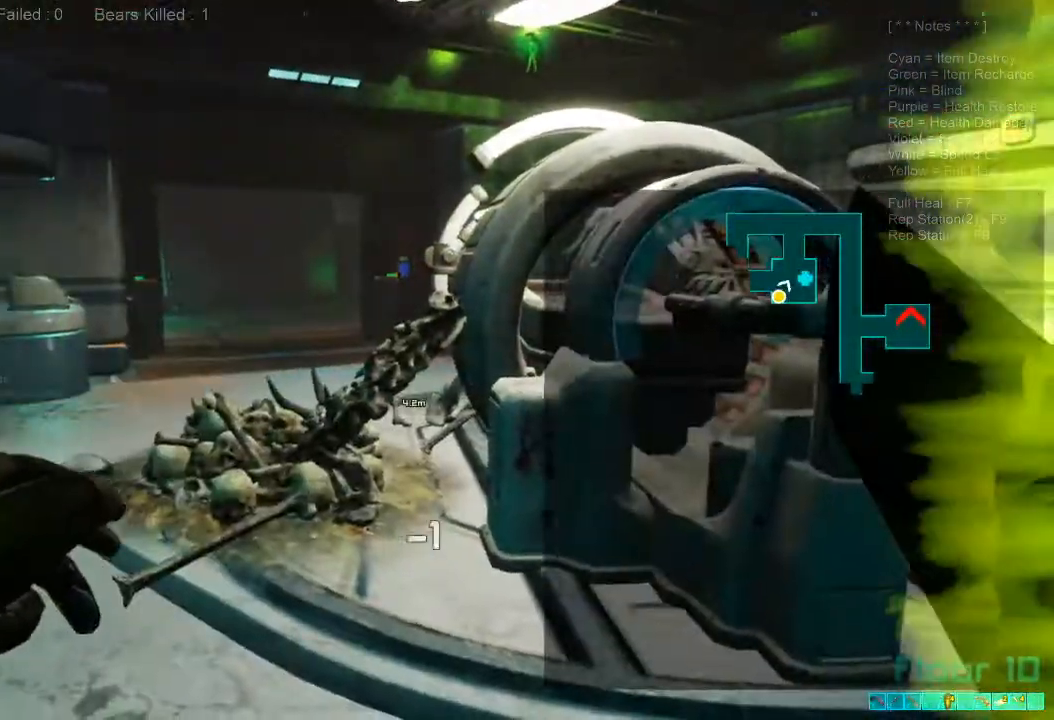
{"keys": ["w"], "mouse": [], "events": []}
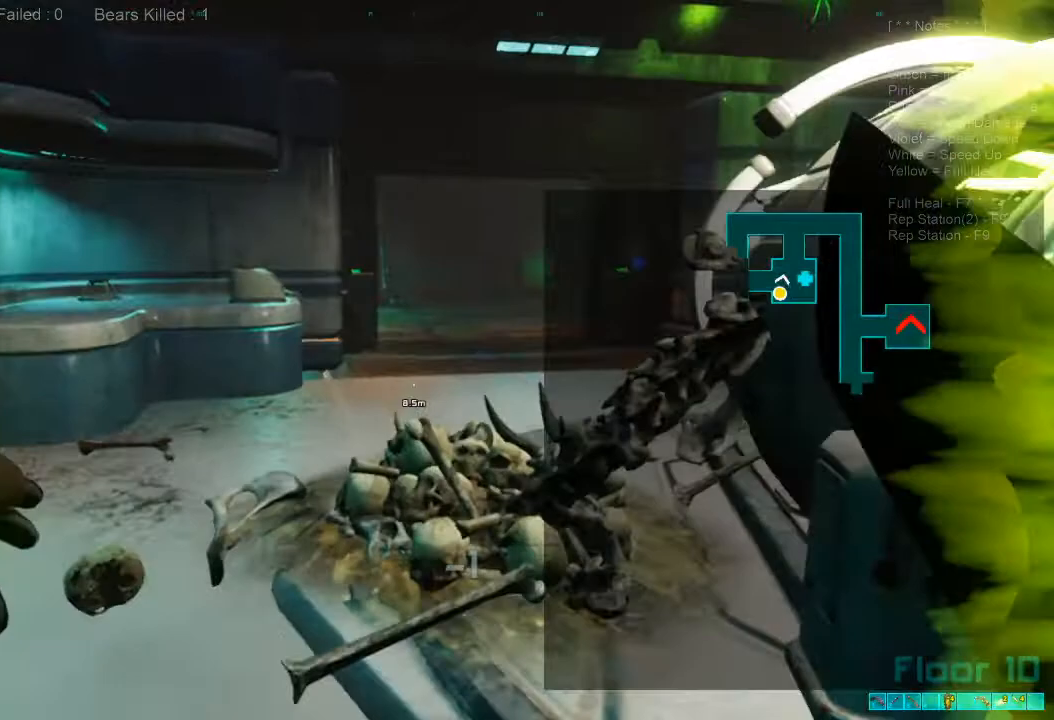
{"keys": ["w"], "mouse": [], "events": [[267, "caps_lock", "down"], [400, "caps_lock", "up"]]}
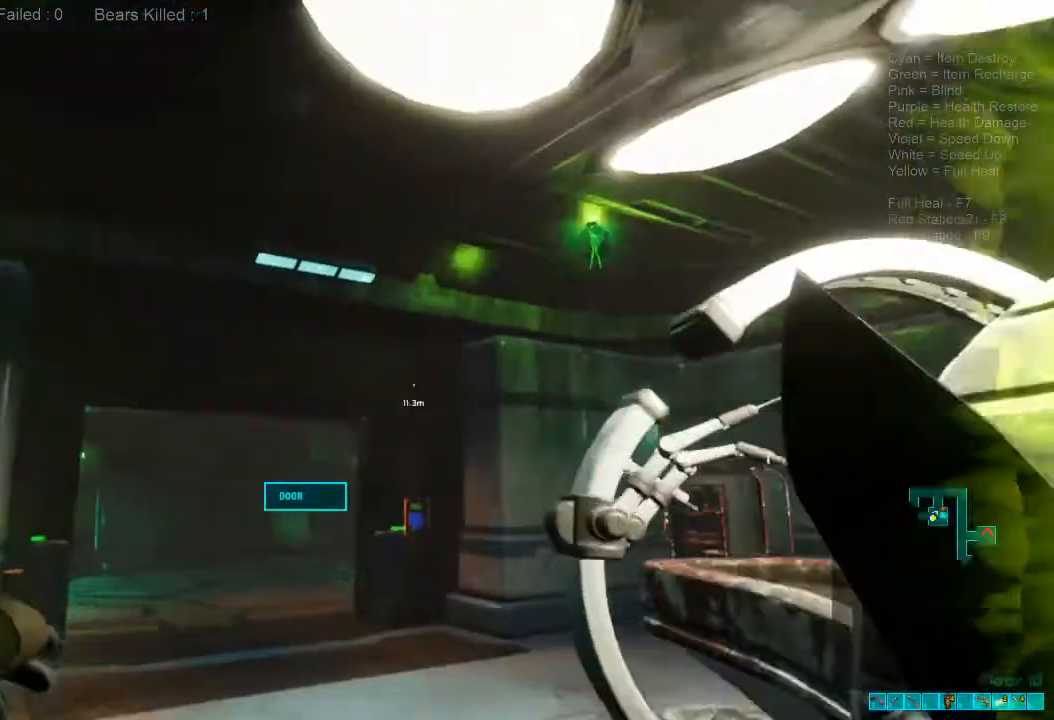
{"keys": ["w"], "mouse": [], "events": [[67, "a", "down"], [233, "a", "up"]]}
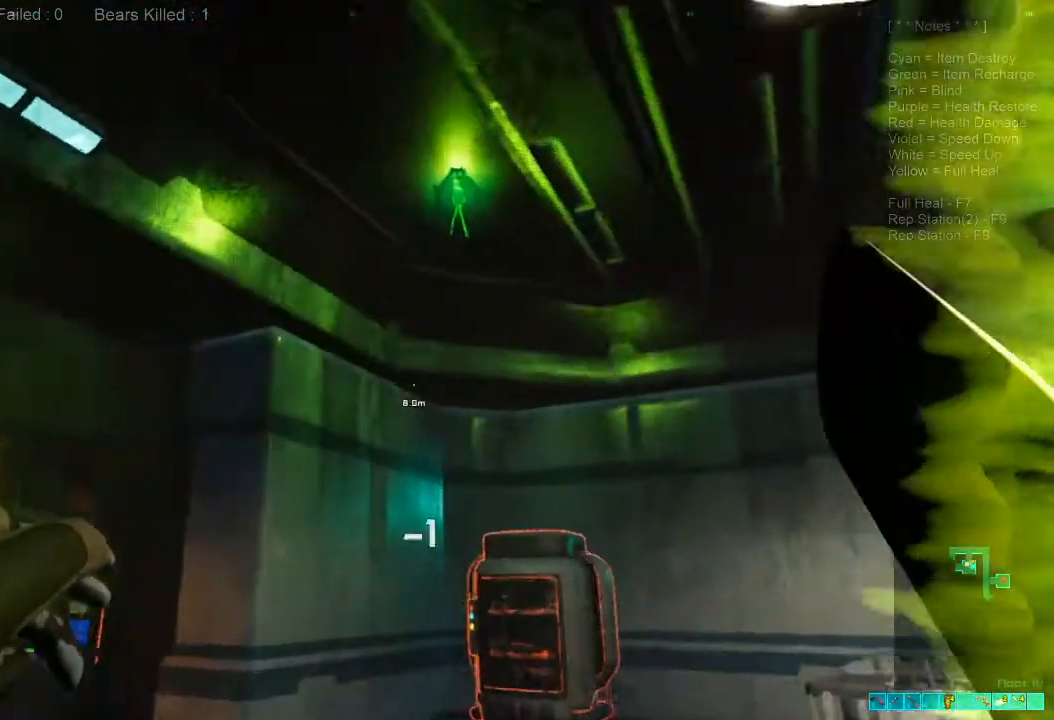
{"keys": [], "mouse": ["wheel"], "events": [[167, "w", "up"], [433, "mouse_wheel", "down"]]}
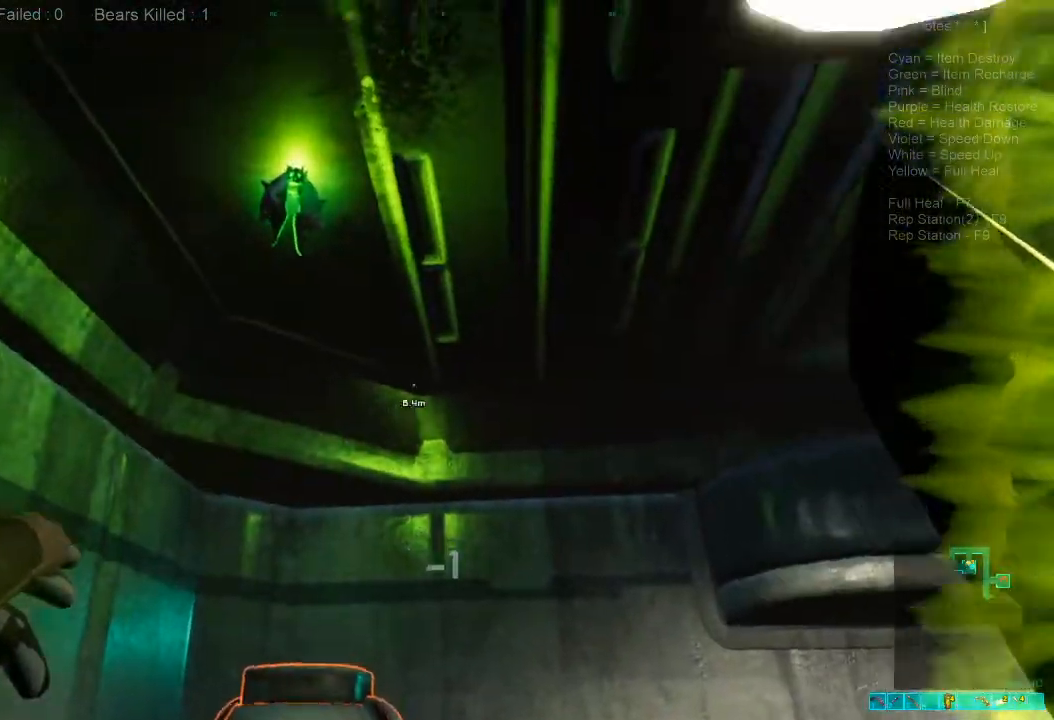
{"keys": [], "mouse": [], "events": [[67, "mouse_wheel", "up"], [133, "mouse_left", "down"], [300, "mouse_left", "up"]]}
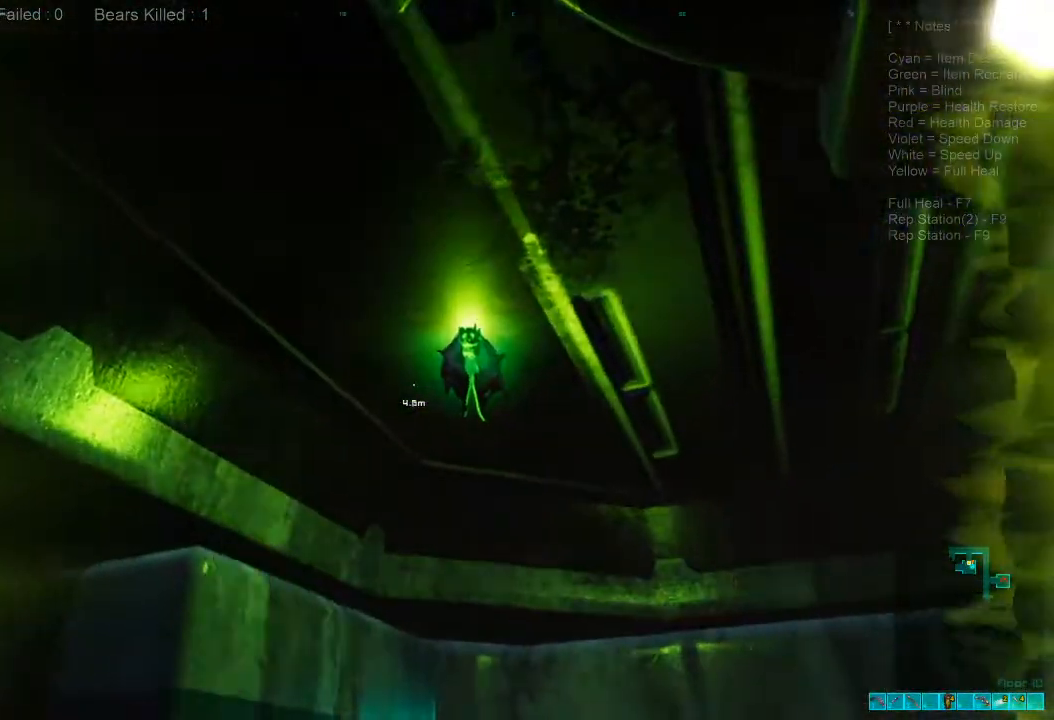
{"keys": ["w"], "mouse": [], "events": [[267, "w", "down"]]}
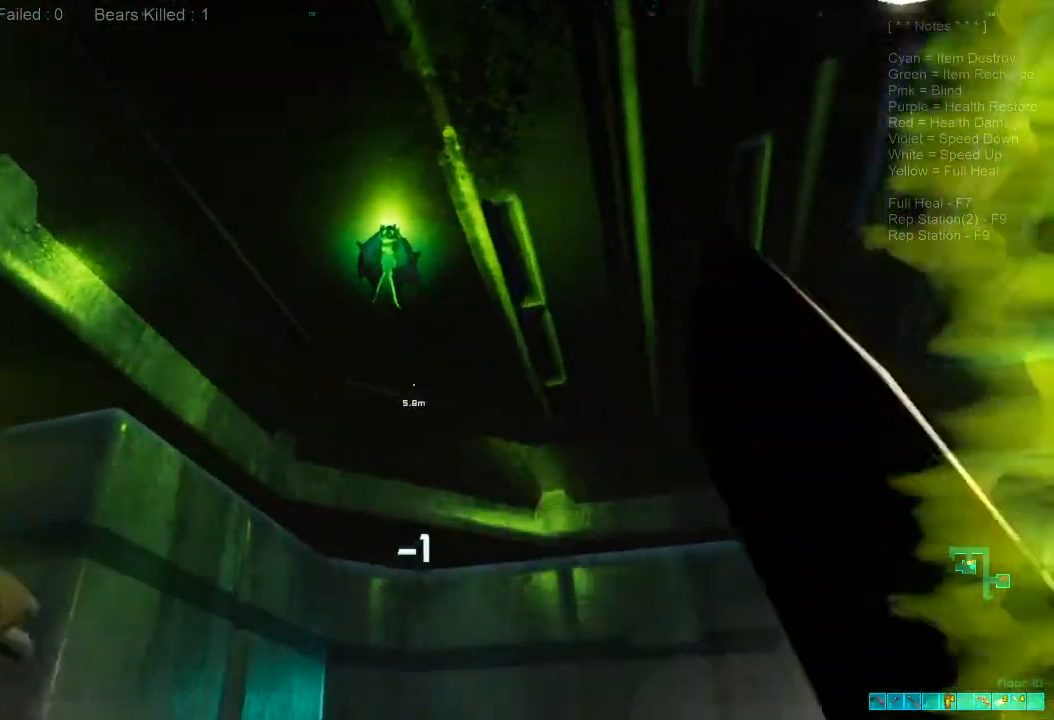
{"keys": [], "mouse": [], "events": [[233, "w", "up"], [300, "mouse_wheel", "down"], [433, "mouse_wheel", "up"]]}
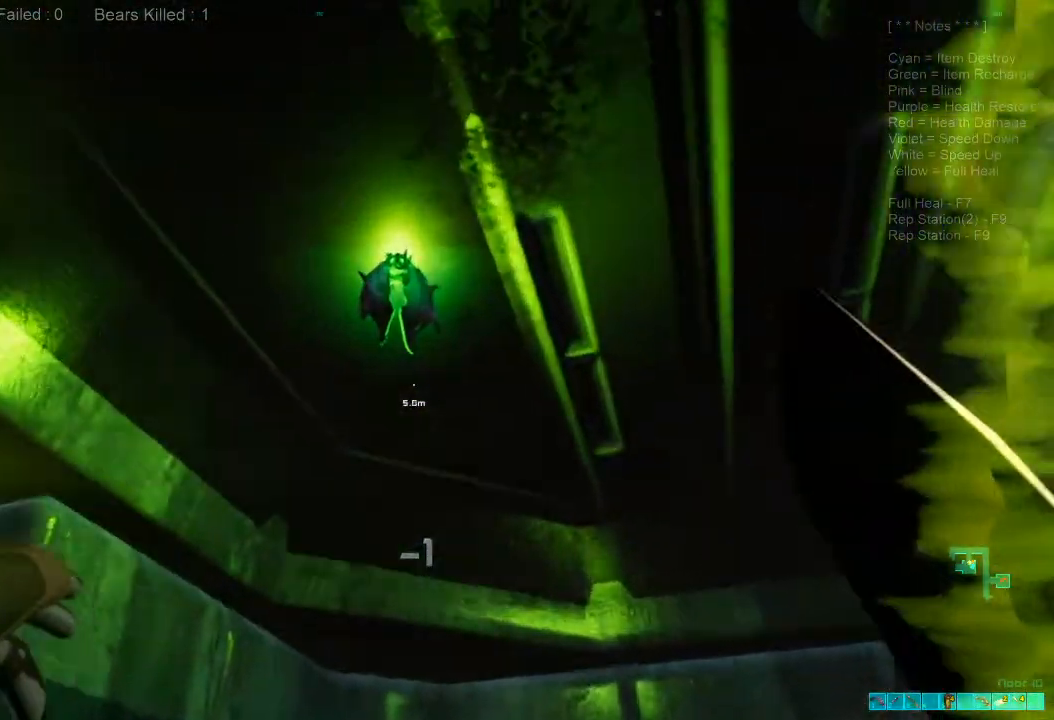
{"keys": [], "mouse": [], "events": [[33, "mouse_left", "down"], [167, "mouse_left", "up"]]}
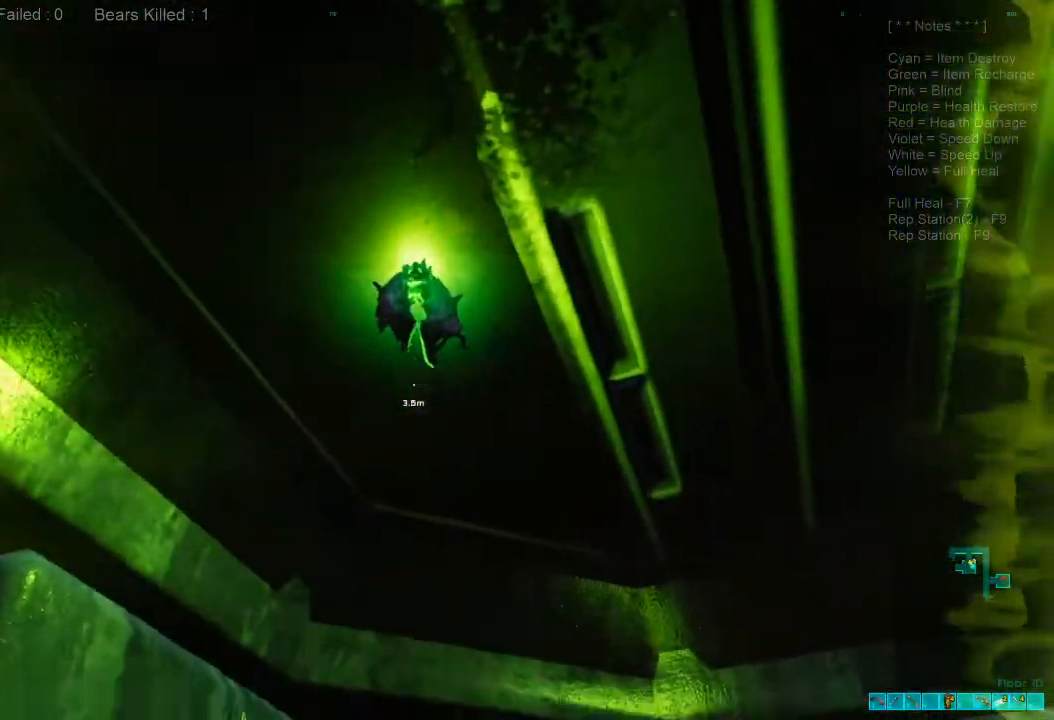
{"keys": [], "mouse": [], "events": [[333, "mouse_wheel", "down"], [433, "mouse_wheel", "up"]]}
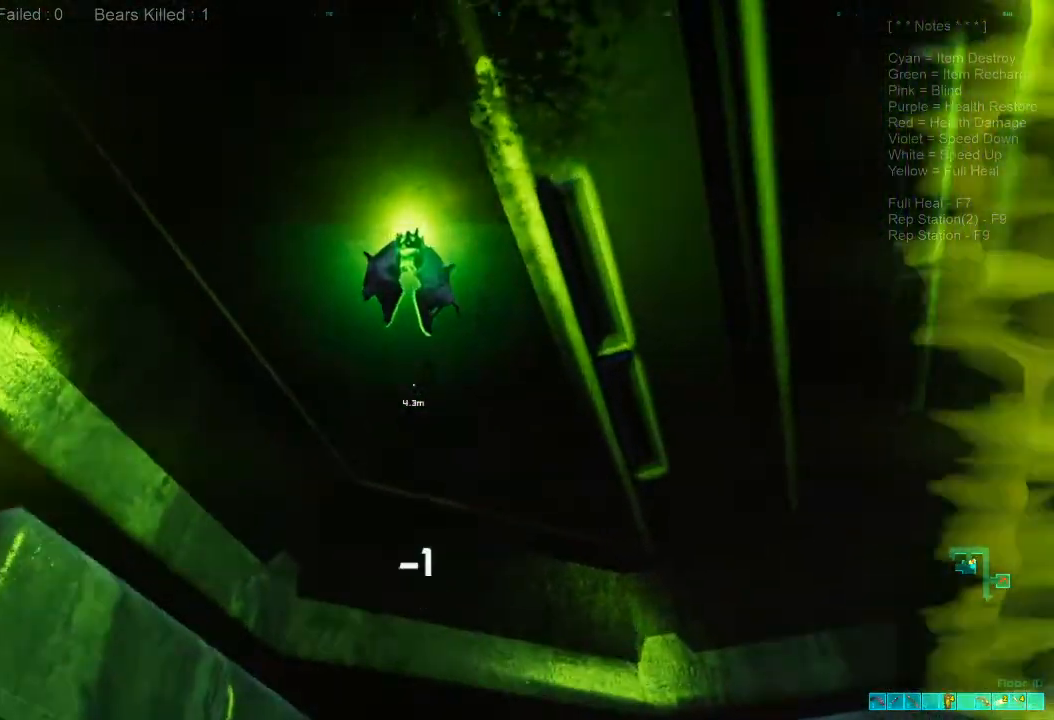
{"keys": [], "mouse": [], "events": [[33, "mouse_left", "down"], [133, "mouse_left", "up"]]}
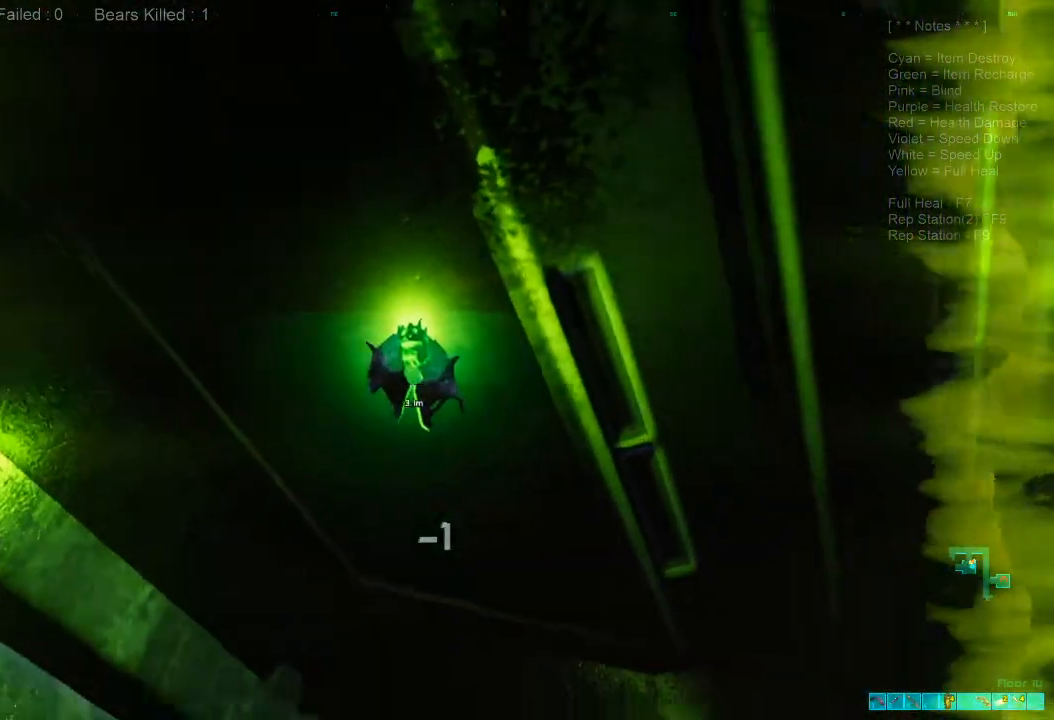
{"keys": [], "mouse": ["left"], "events": [[300, "mouse_wheel", "down"], [400, "mouse_wheel", "up"], [500, "mouse_left", "down"]]}
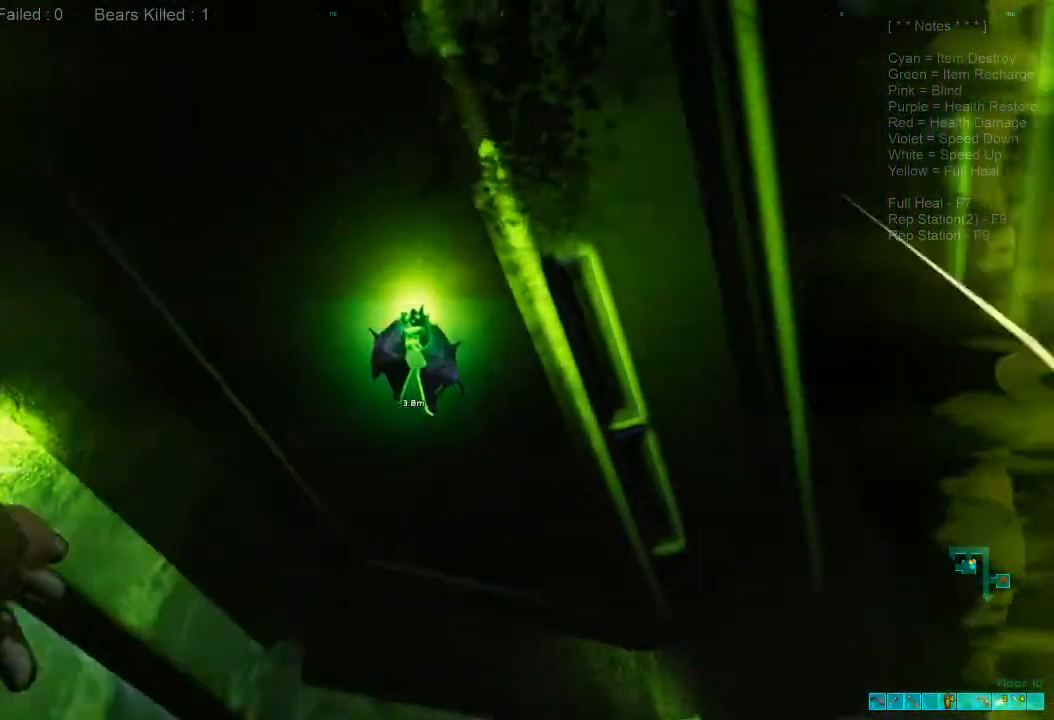
{"keys": [], "mouse": [], "events": [[100, "mouse_left", "up"]]}